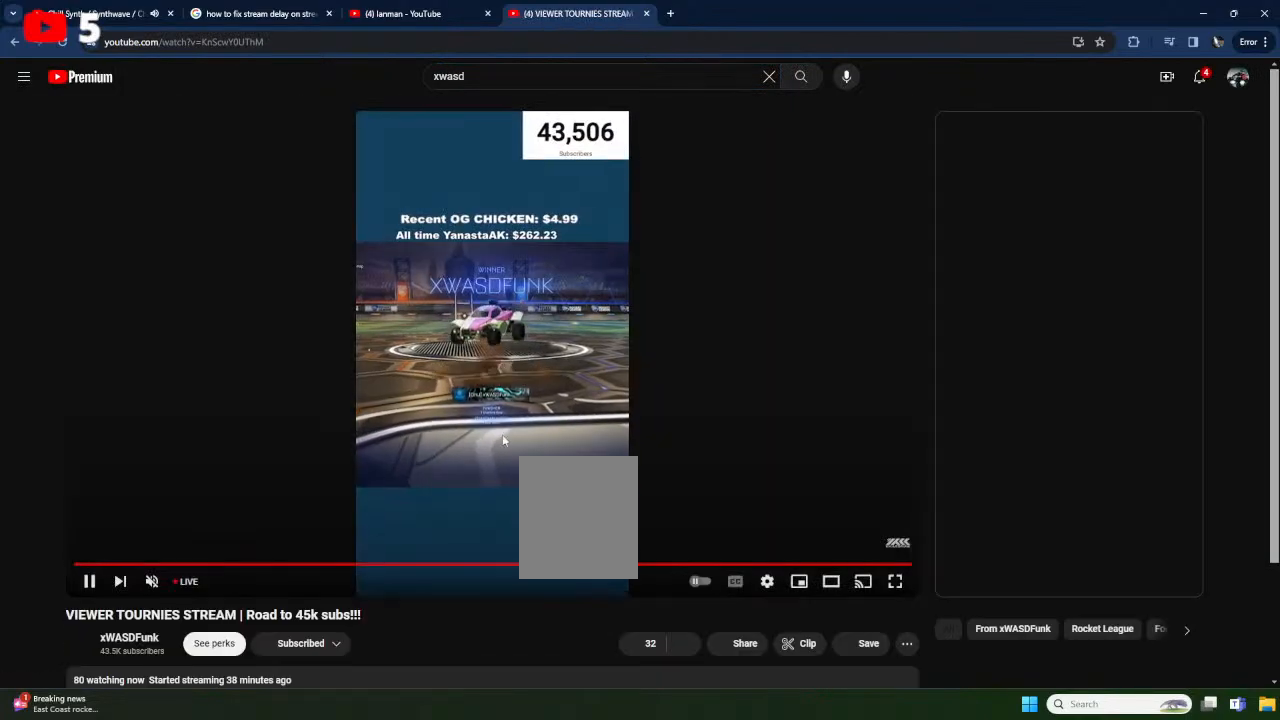
Gameplay with a controller (Xbox layout); each line is a JSON object with the inputs held at the frame after it. "events" lists button and stick changes between this image and that frame as [ms after this image, input, new state], when the widget could be followed in between. Not read: SELECT START right_stick.
{"buttons": [], "left_stick": "up", "events": [[450, "left_stick", "up"]]}
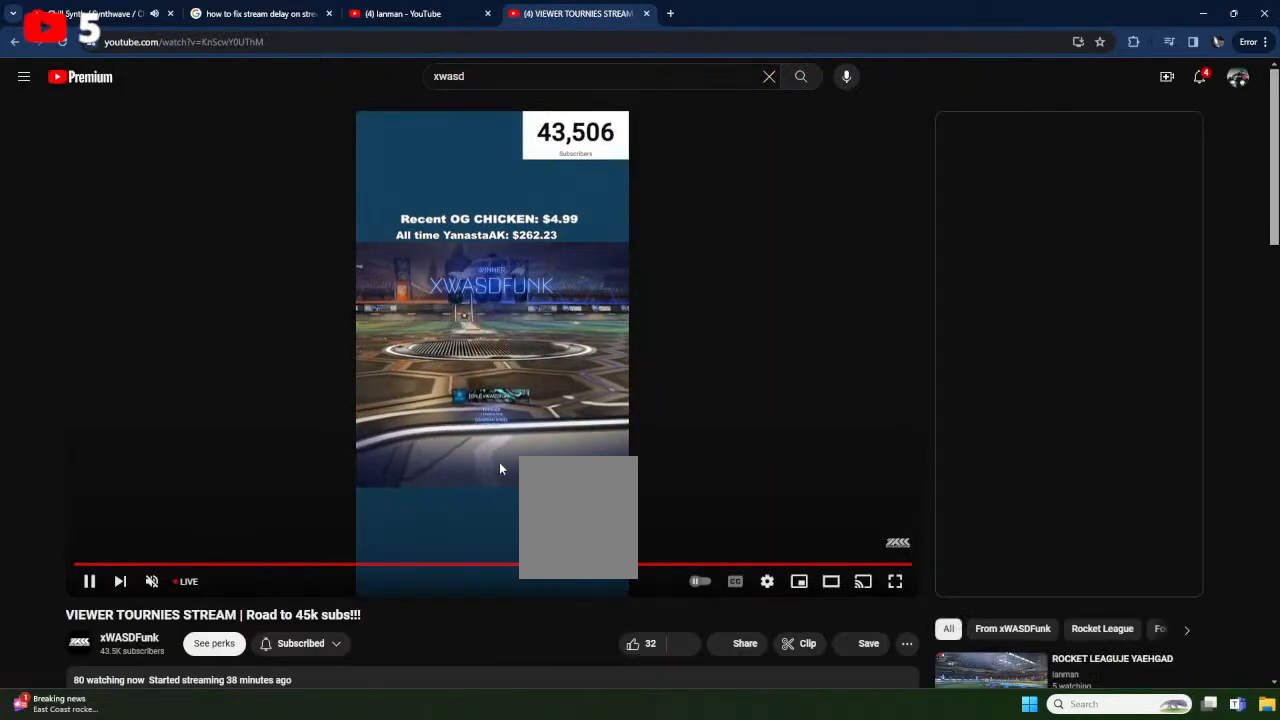
{"buttons": ["X", "R1"], "left_stick": "down-left", "events": [[67, "A", "down"], [67, "X", "down"], [150, "R1", "down"], [200, "left_stick", "down-left"], [283, "A", "up"]]}
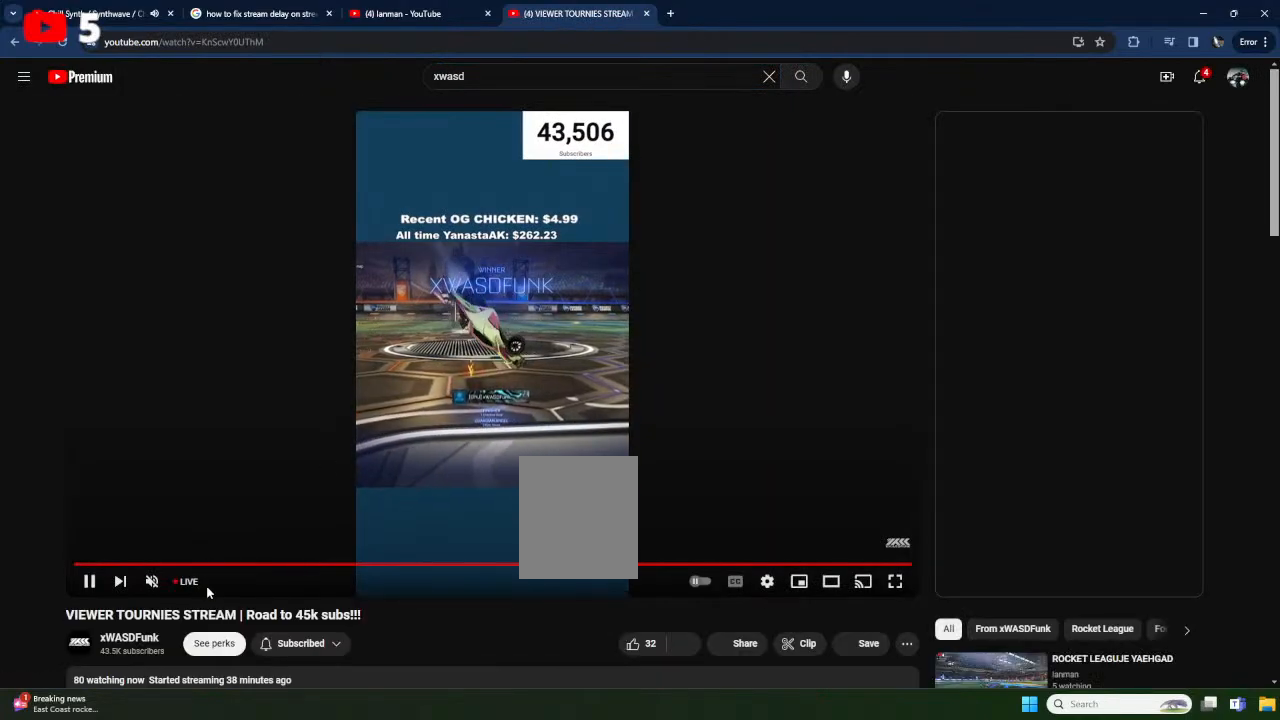
{"buttons": ["X", "R1"], "left_stick": "down-left", "events": []}
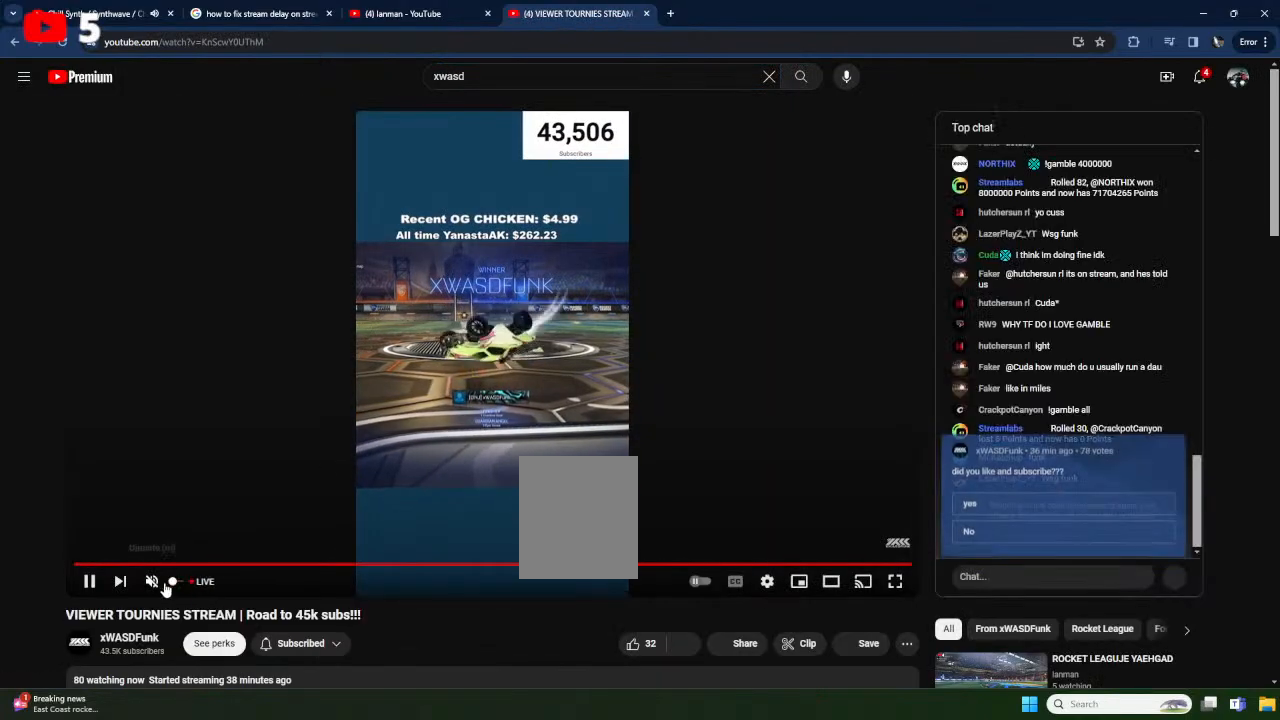
{"buttons": ["X", "R1"], "left_stick": "down-left", "events": [[250, "A", "down"], [417, "A", "up"]]}
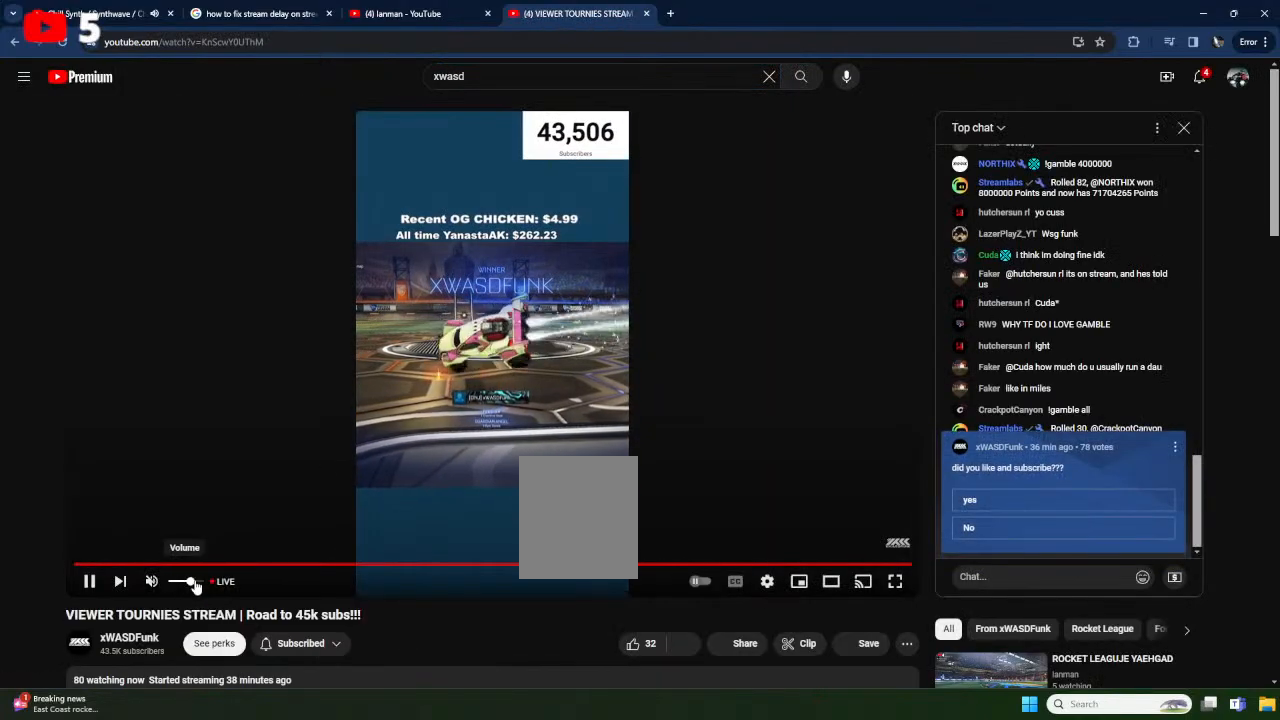
{"buttons": ["X", "R1"], "left_stick": "up", "events": [[133, "left_stick", "center"], [217, "R1", "up"], [317, "A", "down"], [350, "left_stick", "up"], [367, "R1", "down"], [483, "A", "up"]]}
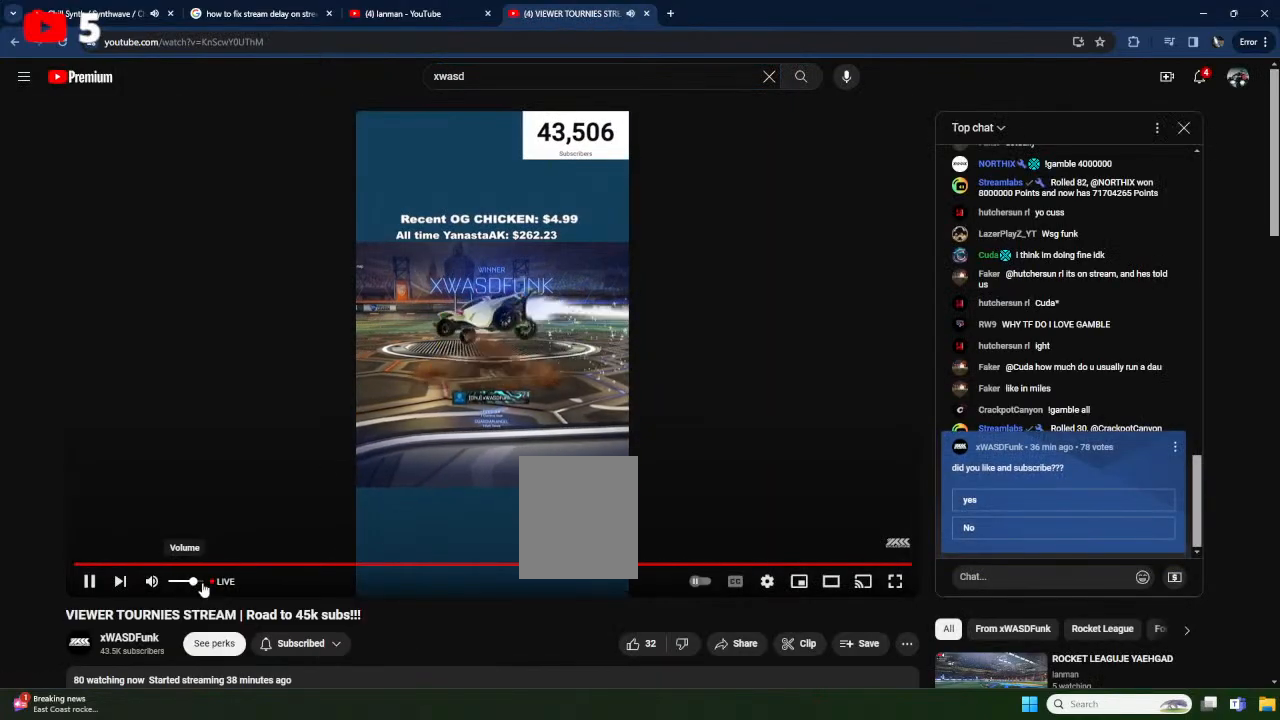
{"buttons": ["X", "R1"], "left_stick": "down-left", "events": [[117, "R1", "up"], [167, "A", "down"], [267, "R1", "down"], [267, "left_stick", "down-left"], [383, "A", "up"]]}
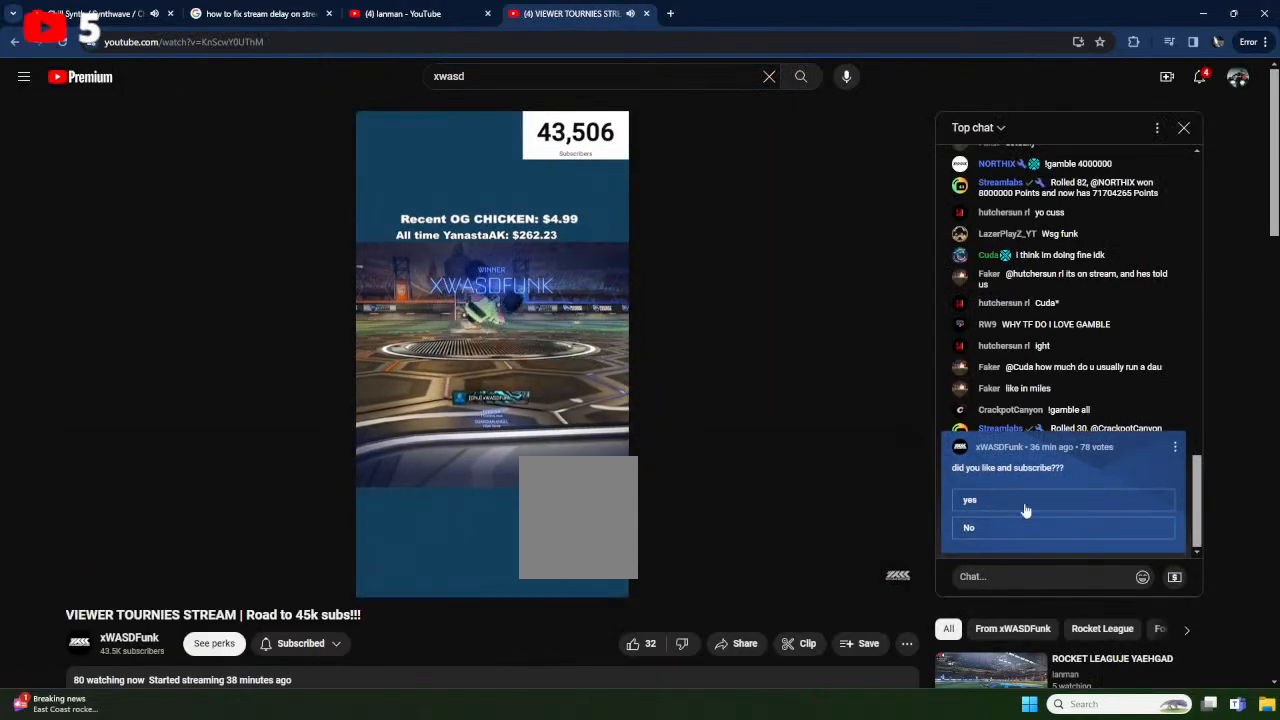
{"buttons": ["X", "R1"], "left_stick": "down-left", "events": []}
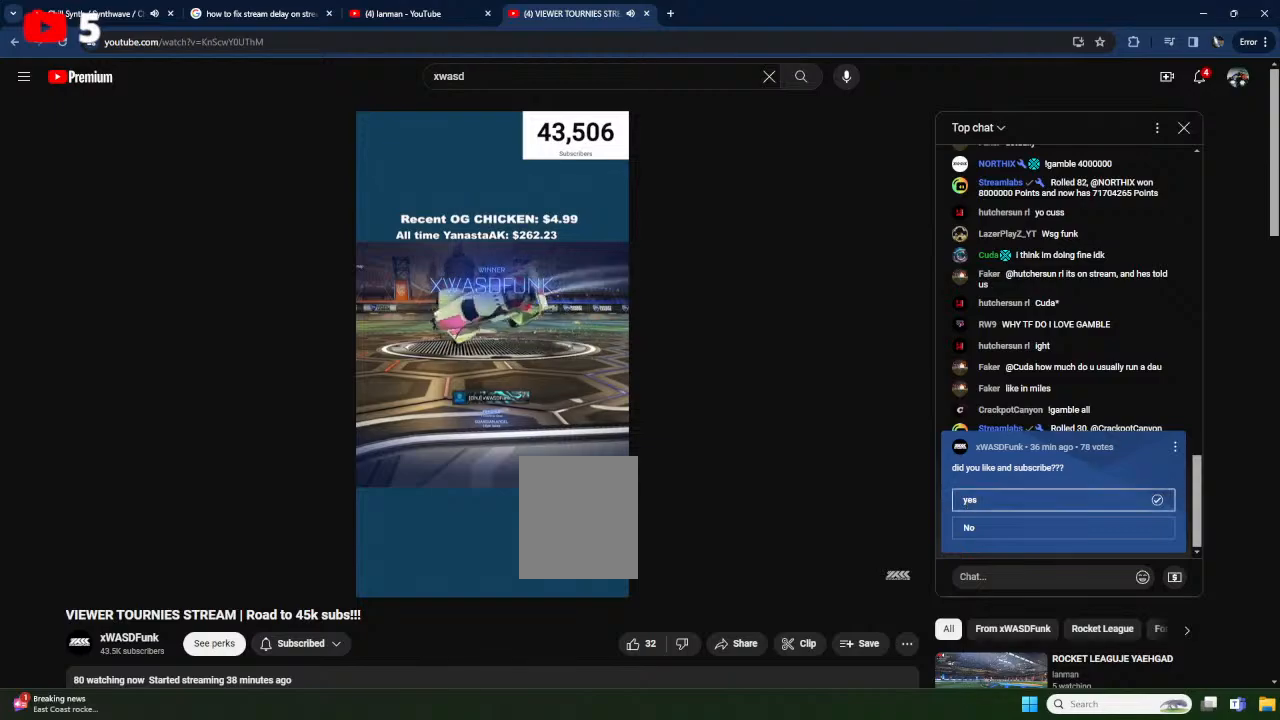
{"buttons": ["X"], "left_stick": "center", "events": [[117, "left_stick", "center"], [150, "R1", "up"], [317, "A", "down"], [467, "A", "up"]]}
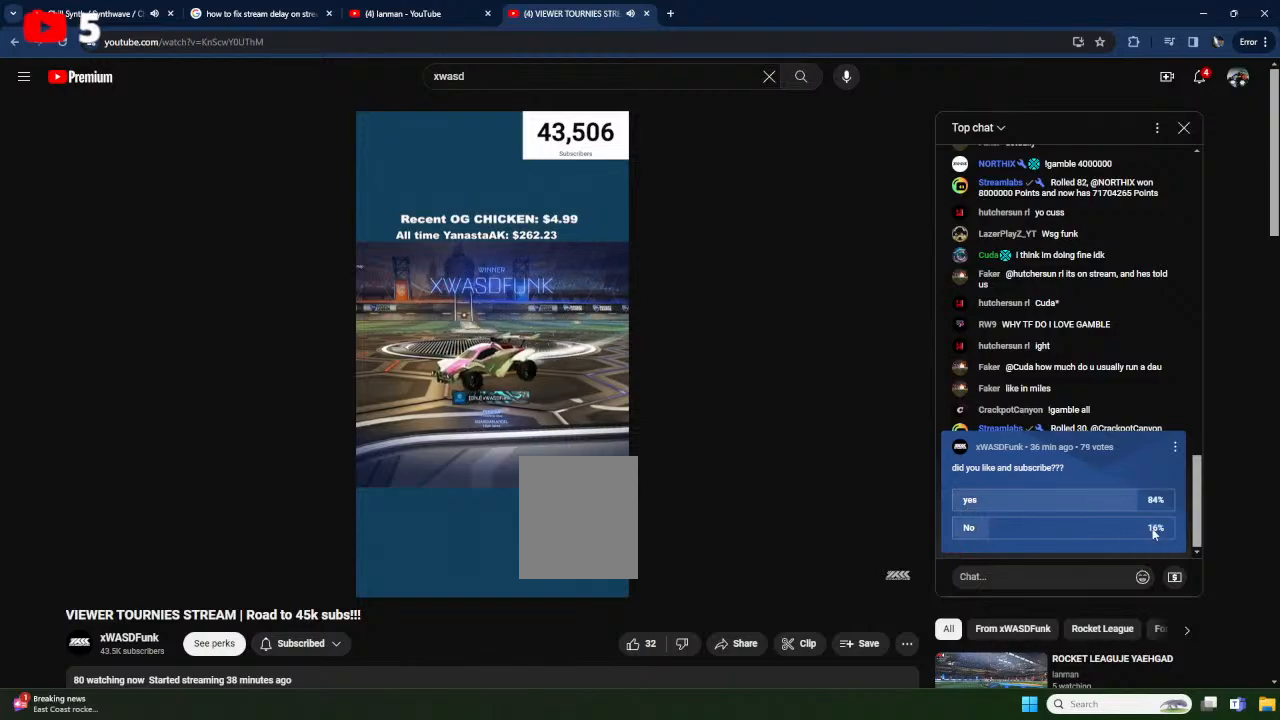
{"buttons": ["X", "R1"], "left_stick": "center", "events": [[133, "left_stick", "up"], [150, "A", "down"], [317, "R1", "down"], [350, "A", "up"], [467, "left_stick", "center"]]}
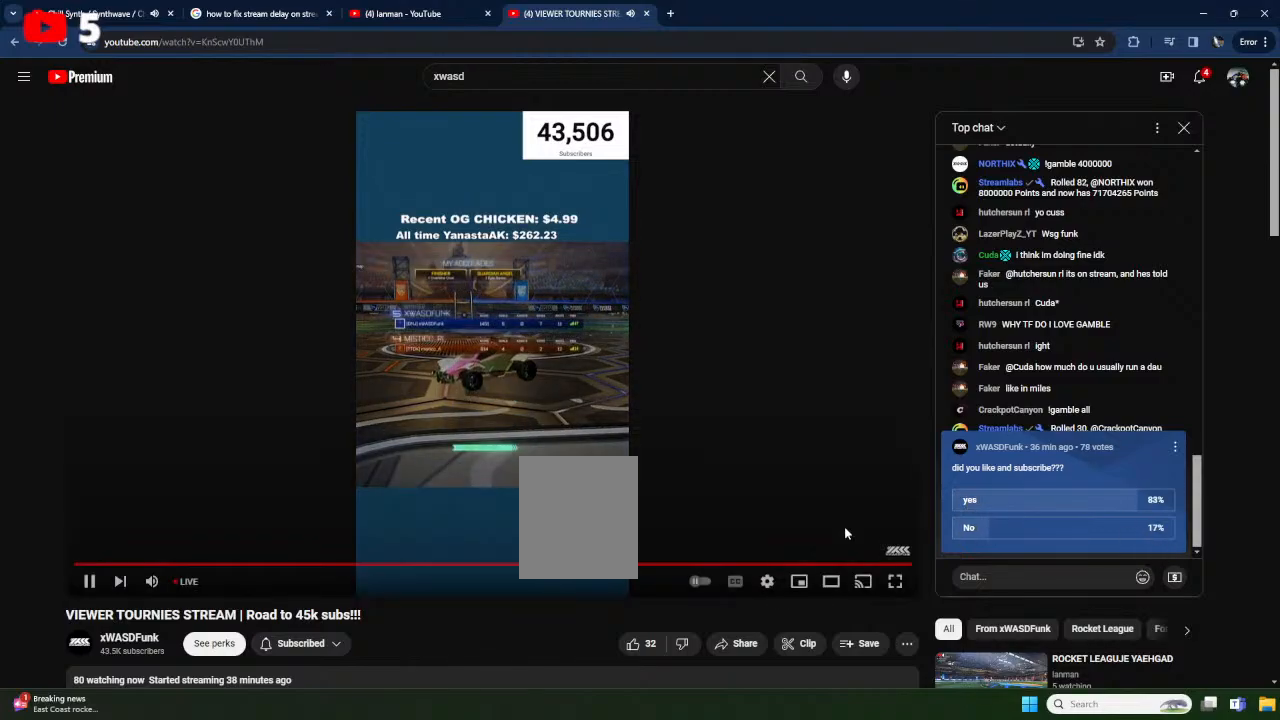
{"buttons": [], "left_stick": "center", "events": [[50, "R1", "up"], [50, "X", "up"], [217, "L3", "down"], [267, "A", "down"], [317, "L3", "up"], [433, "A", "up"]]}
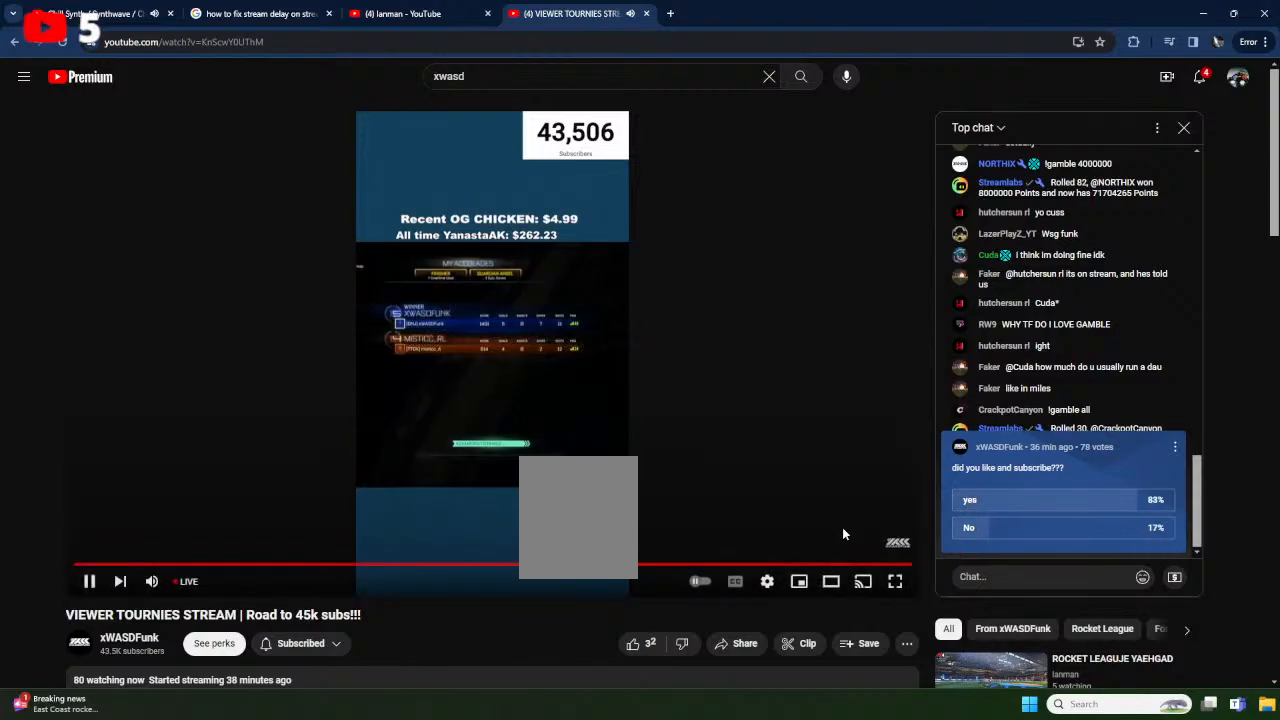
{"buttons": [], "left_stick": "center", "events": []}
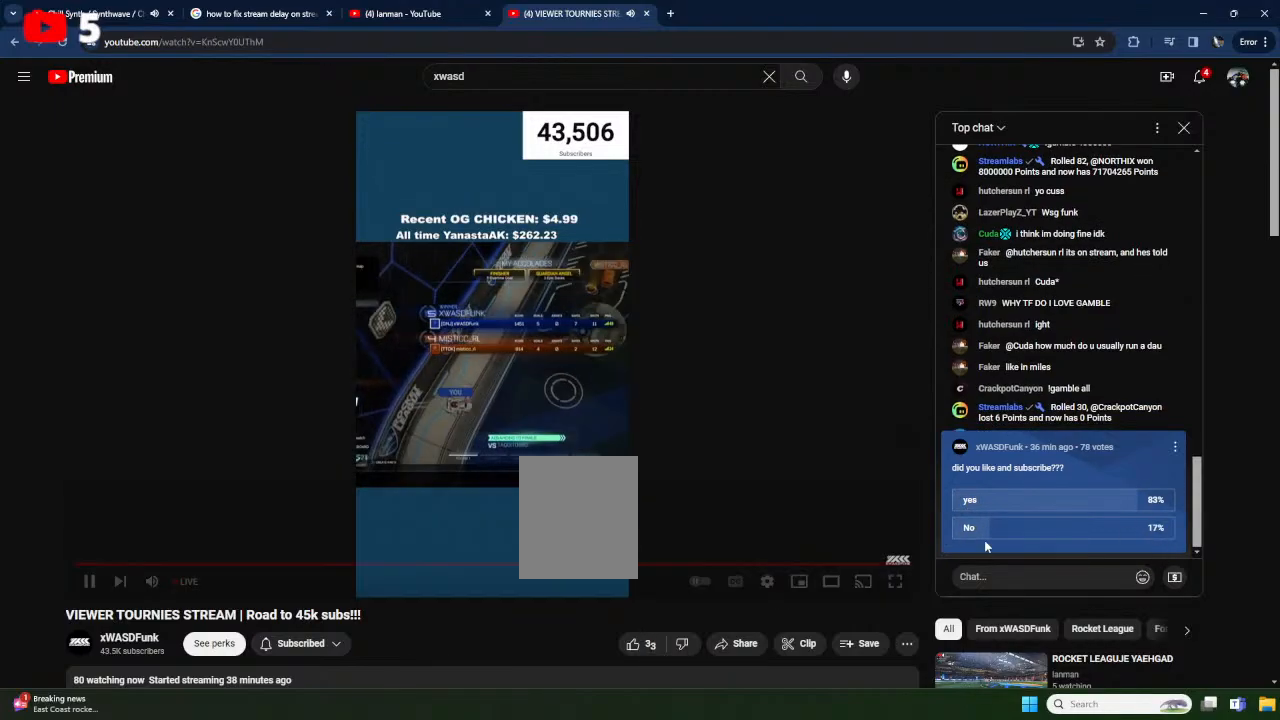
{"buttons": [], "left_stick": "center", "events": []}
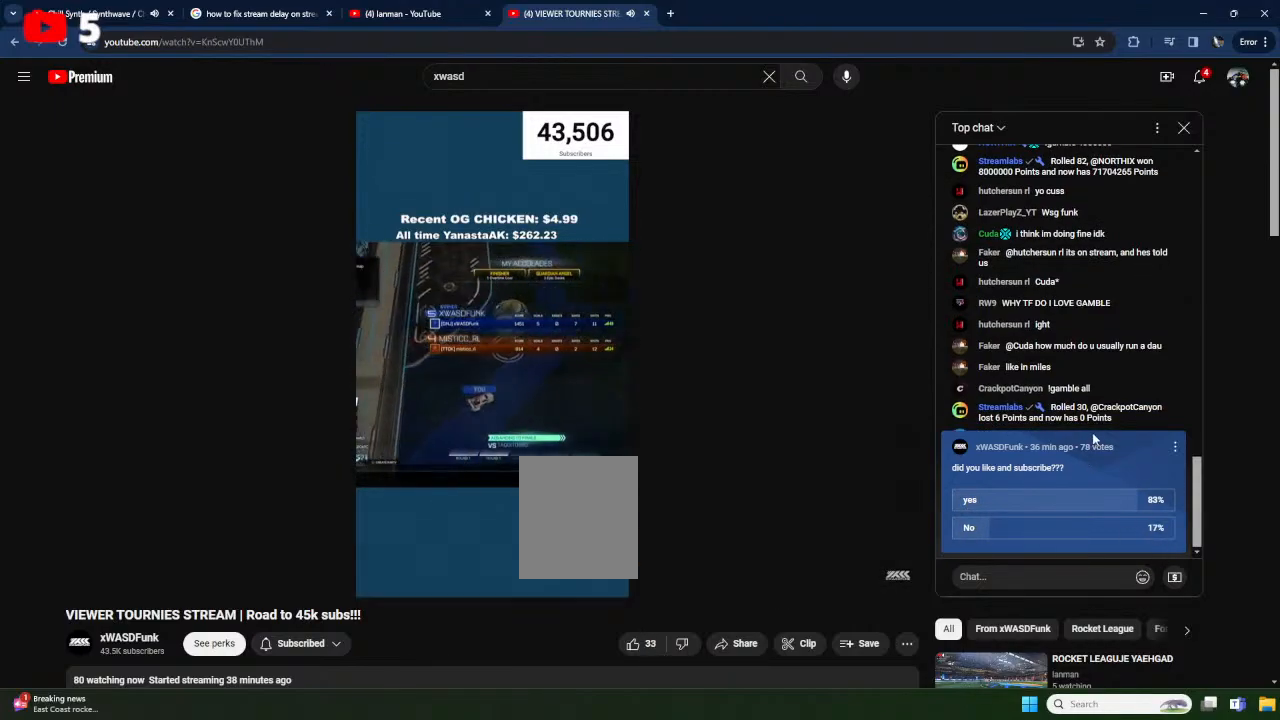
{"buttons": [], "left_stick": "center", "events": []}
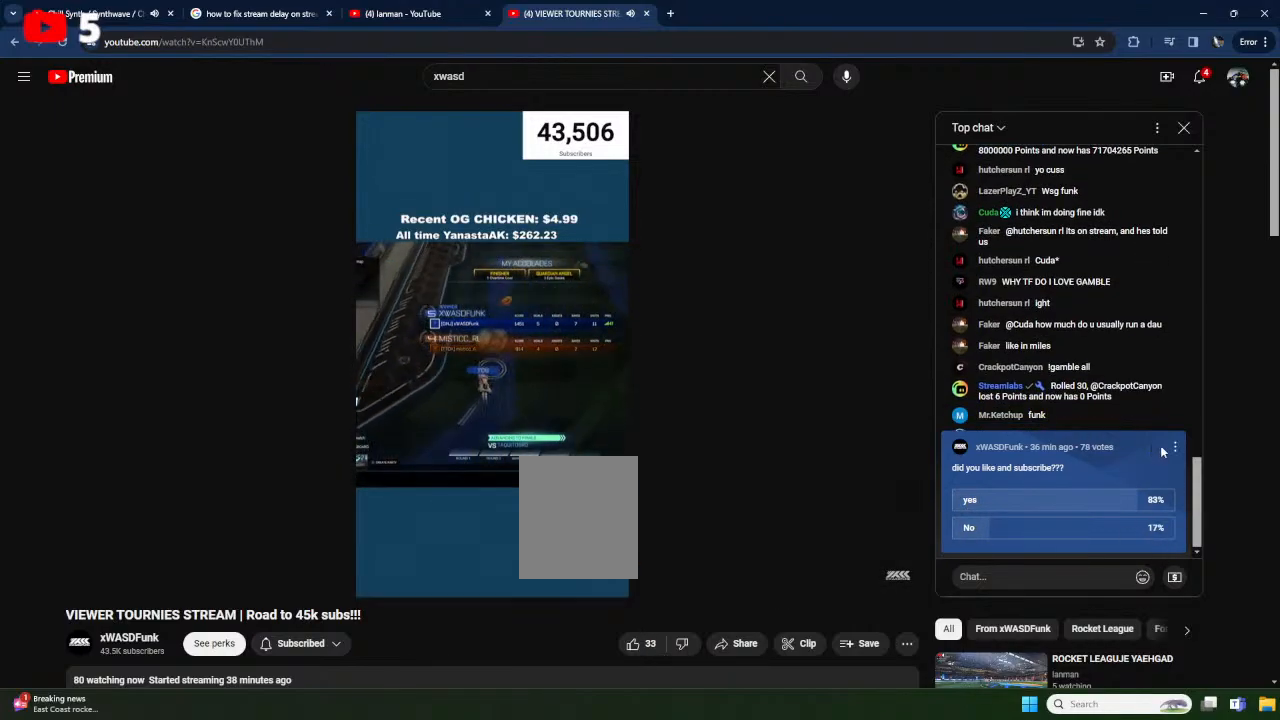
{"buttons": [], "left_stick": "center", "events": []}
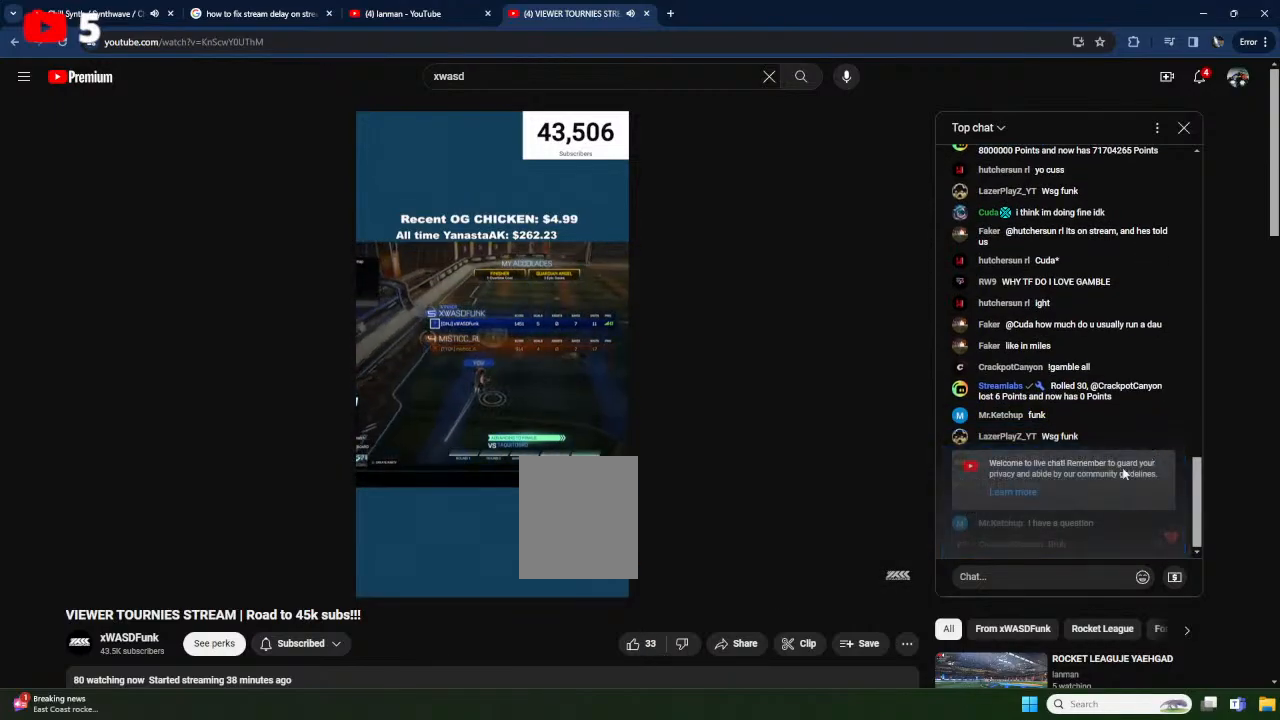
{"buttons": [], "left_stick": "center", "events": [[350, "A", "down"], [450, "A", "up"]]}